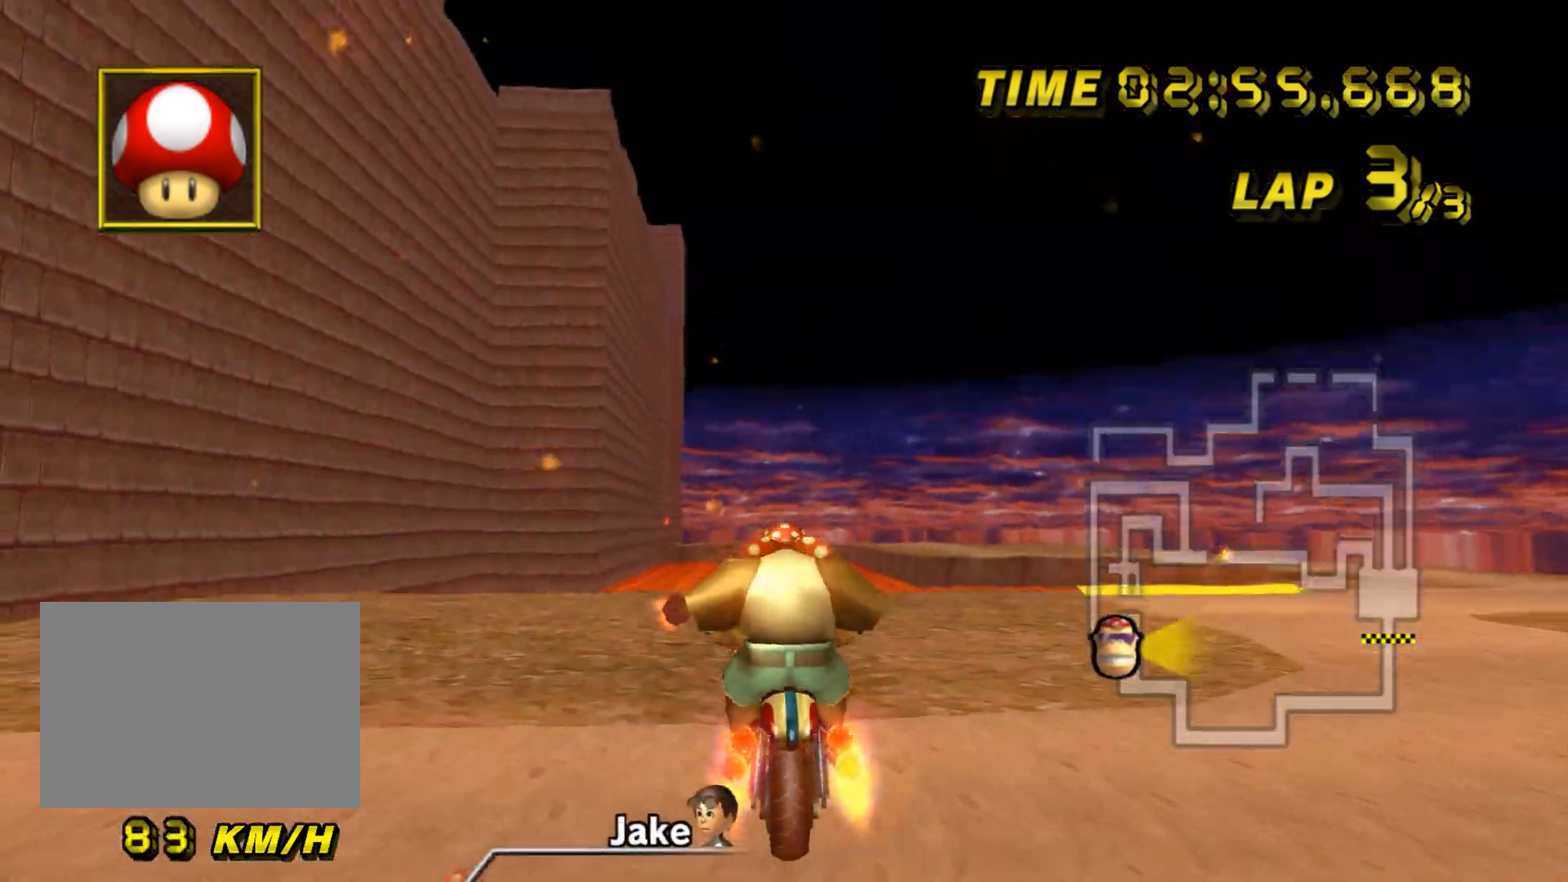
Gameplay with a controller (Nintendo layout); each line is a JSON object with the inputs held at the frame after it. "events" lists button and stick changes between this image and that frame as [ms after this image, input, new state], when the widget could be followed in between. Not read: B C_DOWN C_LEFT C_RIGHT C_UP L3 R3 Z.
{"buttons": ["A"], "left_stick": "up", "events": []}
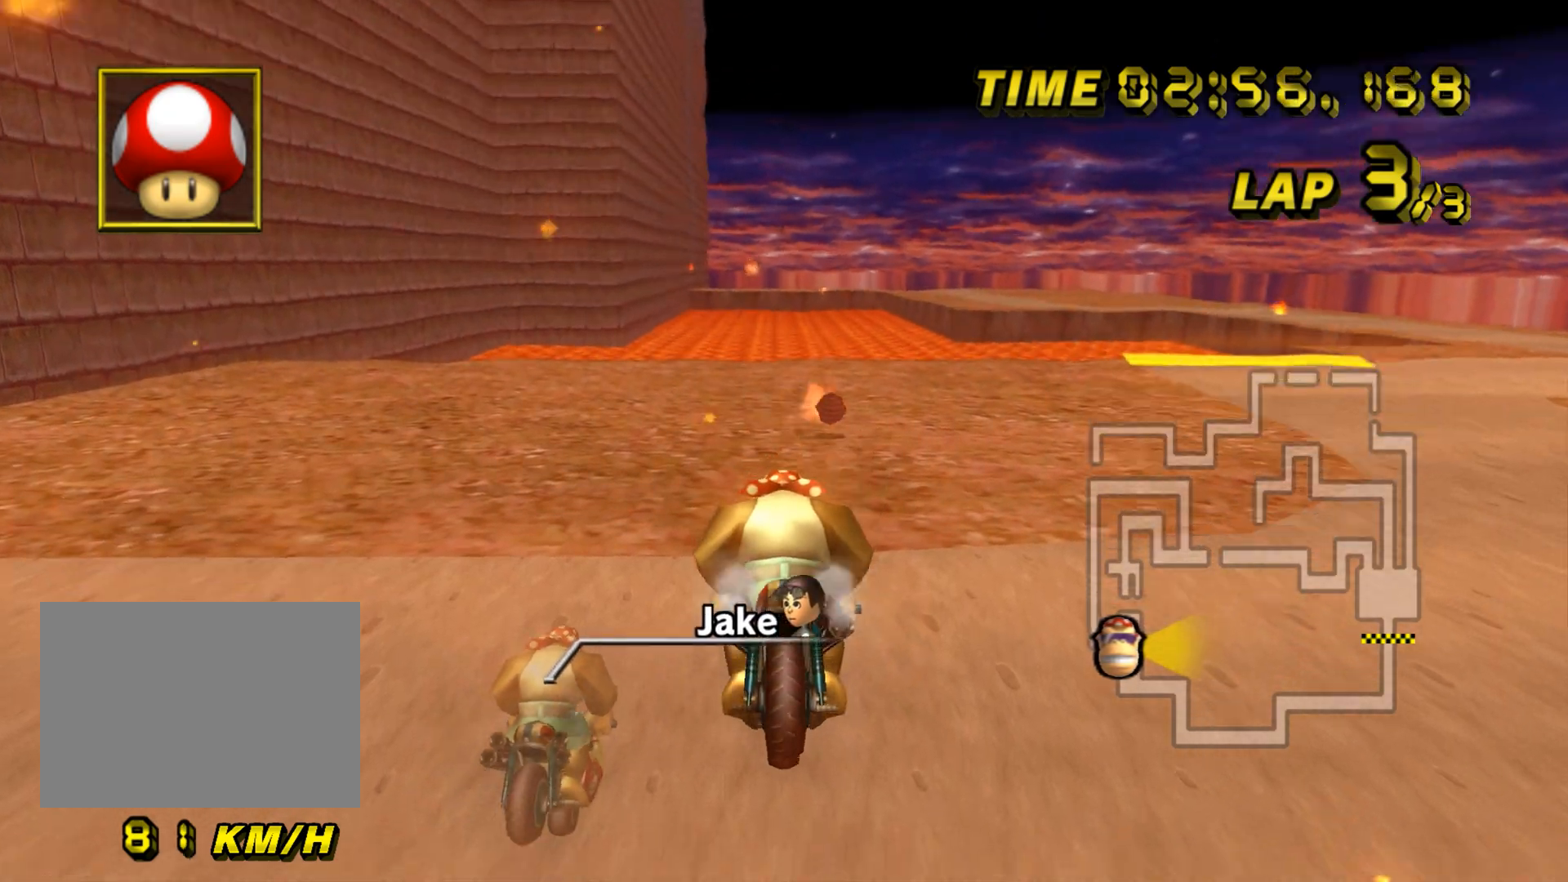
{"buttons": ["A", "R1"], "left_stick": "up", "events": [[100, "R1", "down"]]}
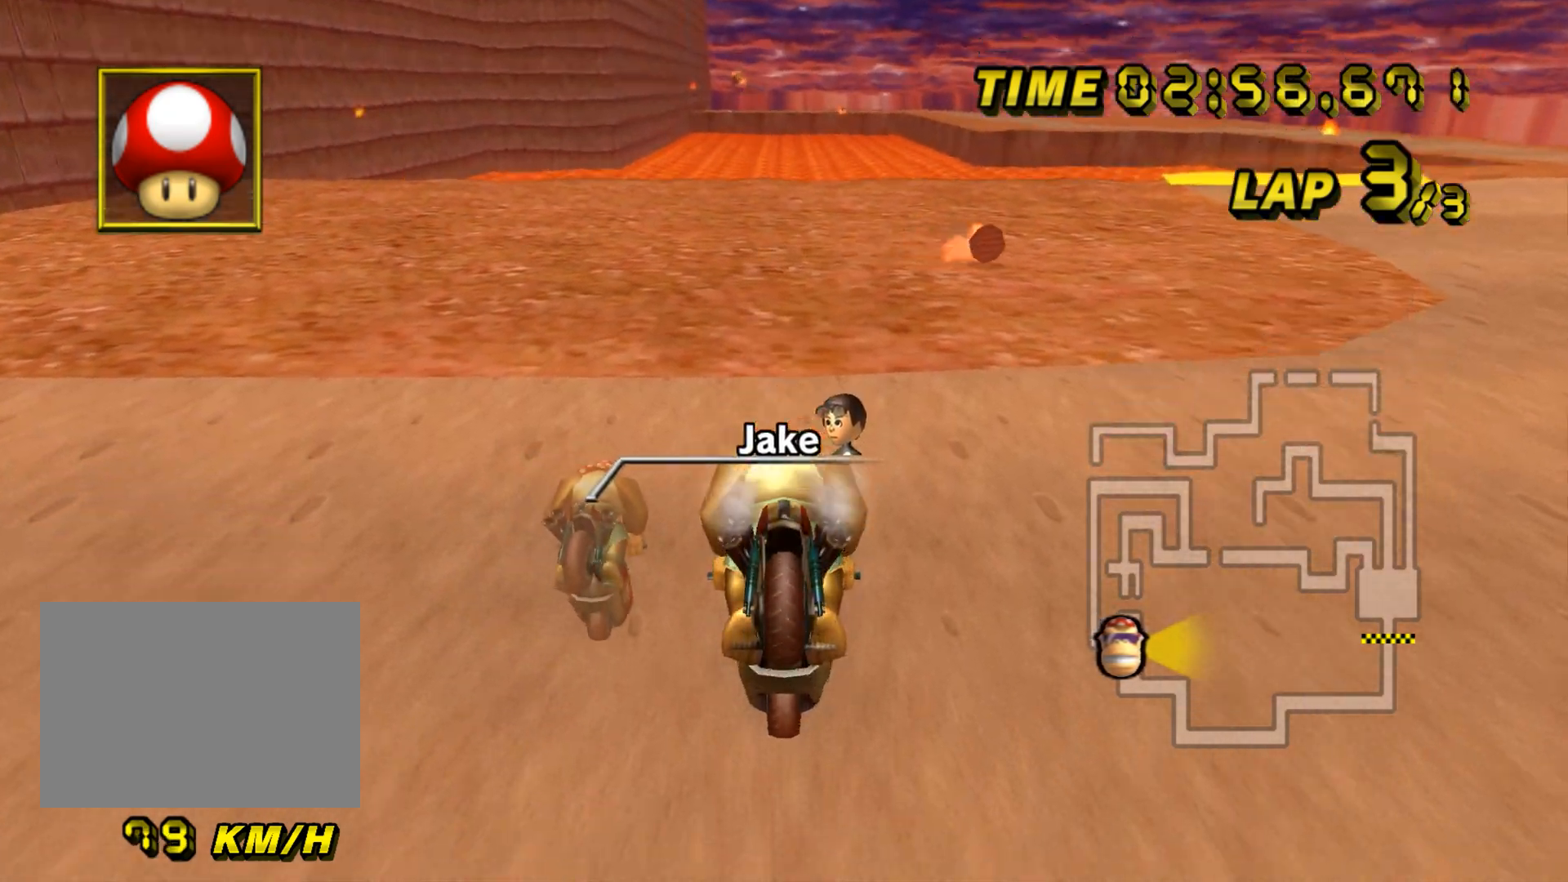
{"buttons": ["A", "R1"], "left_stick": "up-right", "events": [[467, "left_stick", "up-right"]]}
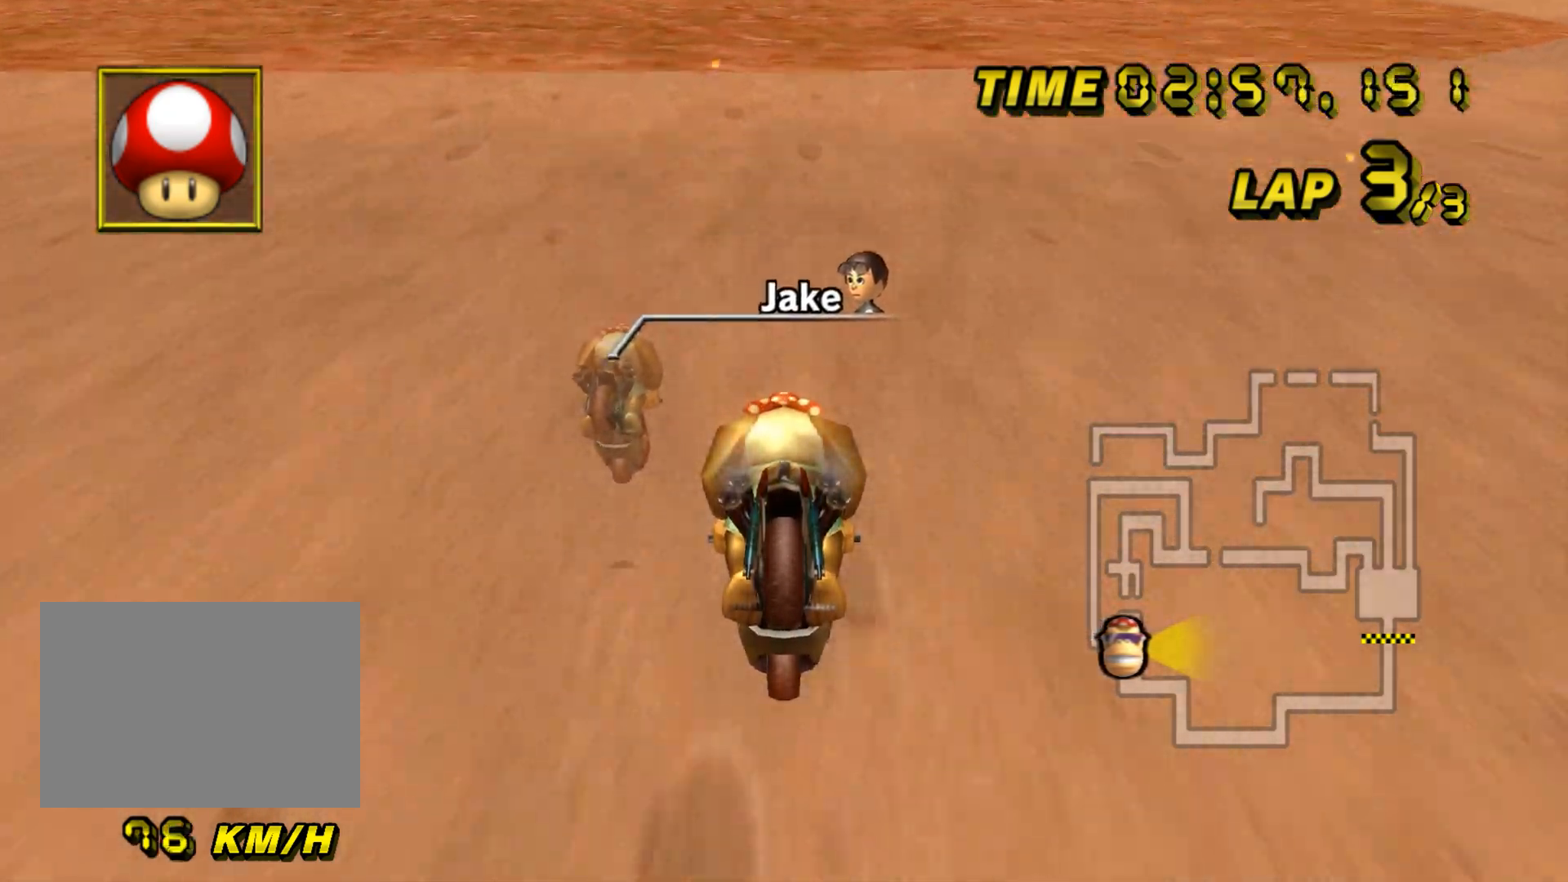
{"buttons": ["A", "R1"], "left_stick": "right", "events": [[101, "left_stick", "right"]]}
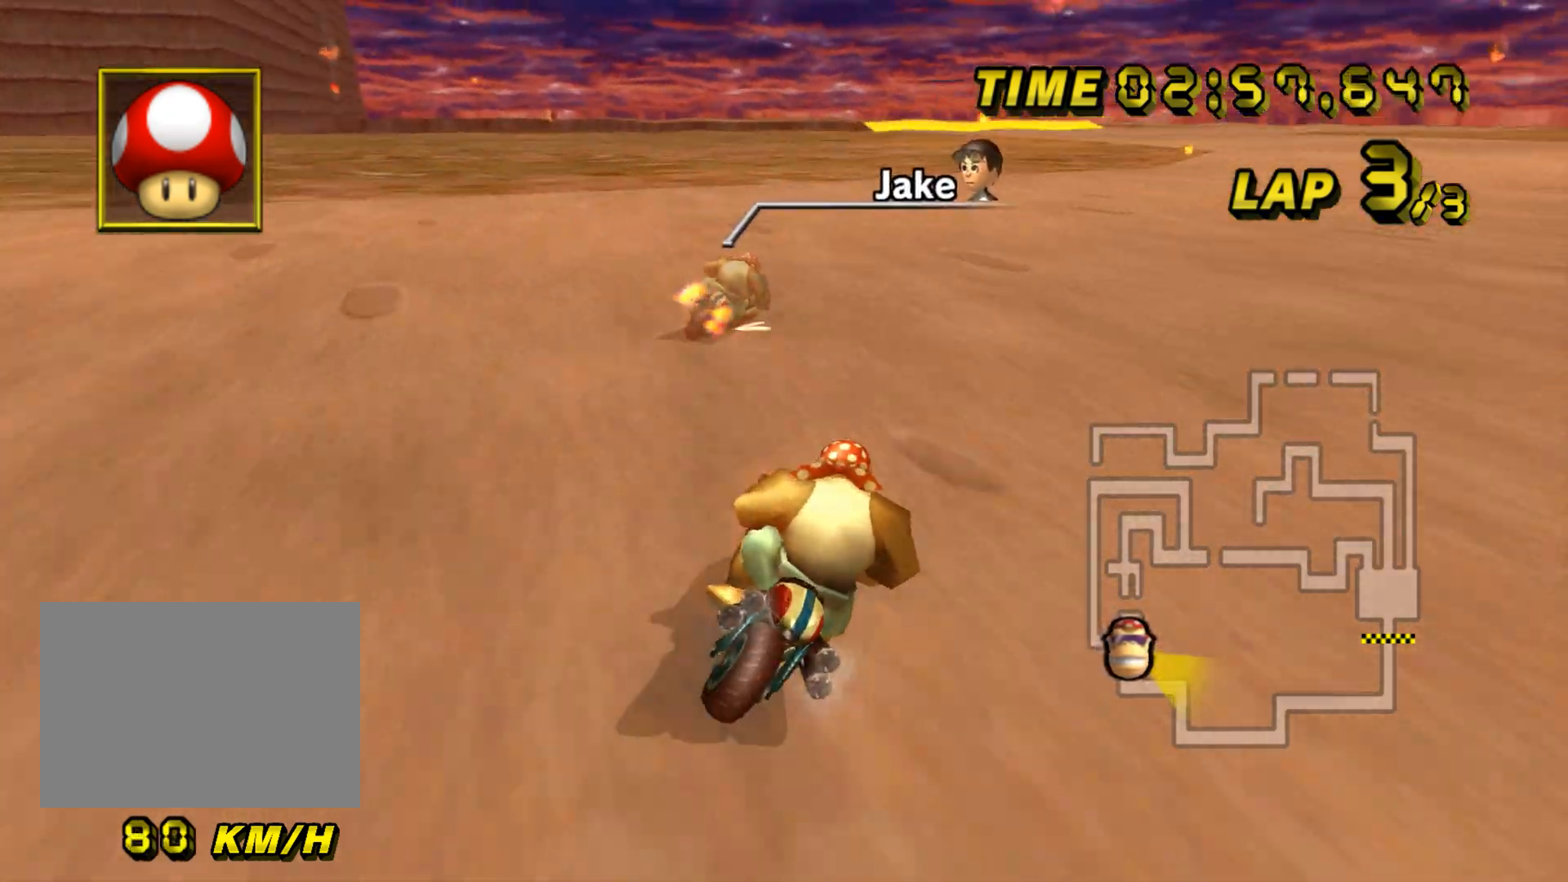
{"buttons": ["A", "R1"], "left_stick": "left", "events": [[150, "left_stick", "up-right"], [500, "left_stick", "left"]]}
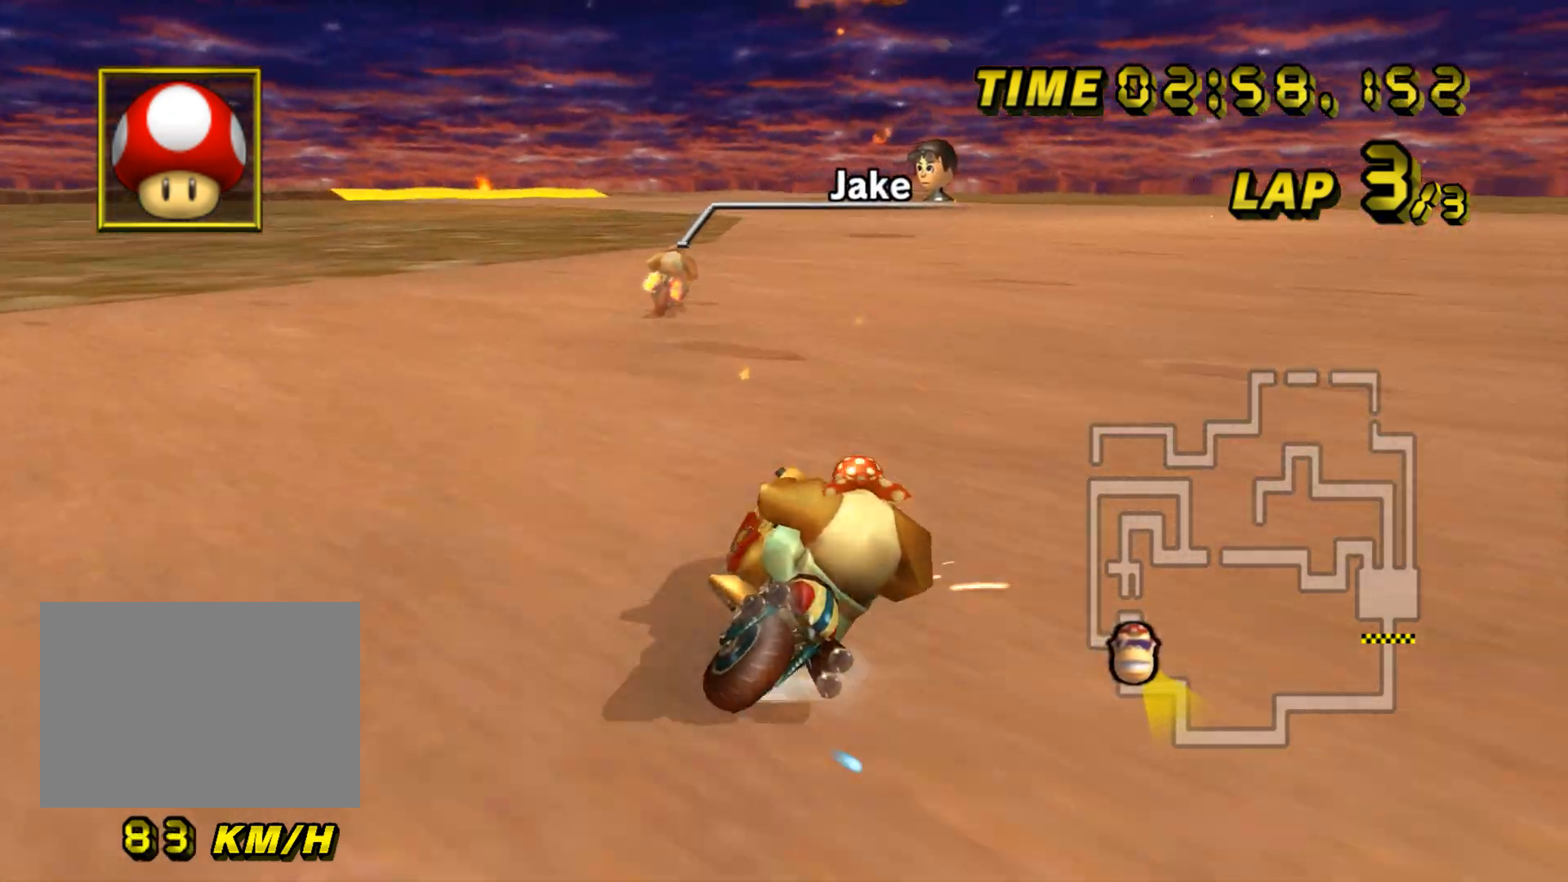
{"buttons": ["A"], "left_stick": "center", "events": [[234, "R1", "up"], [484, "DPAD_UP", "down"], [484, "left_stick", "center"], [501, "DPAD_UP", "up"]]}
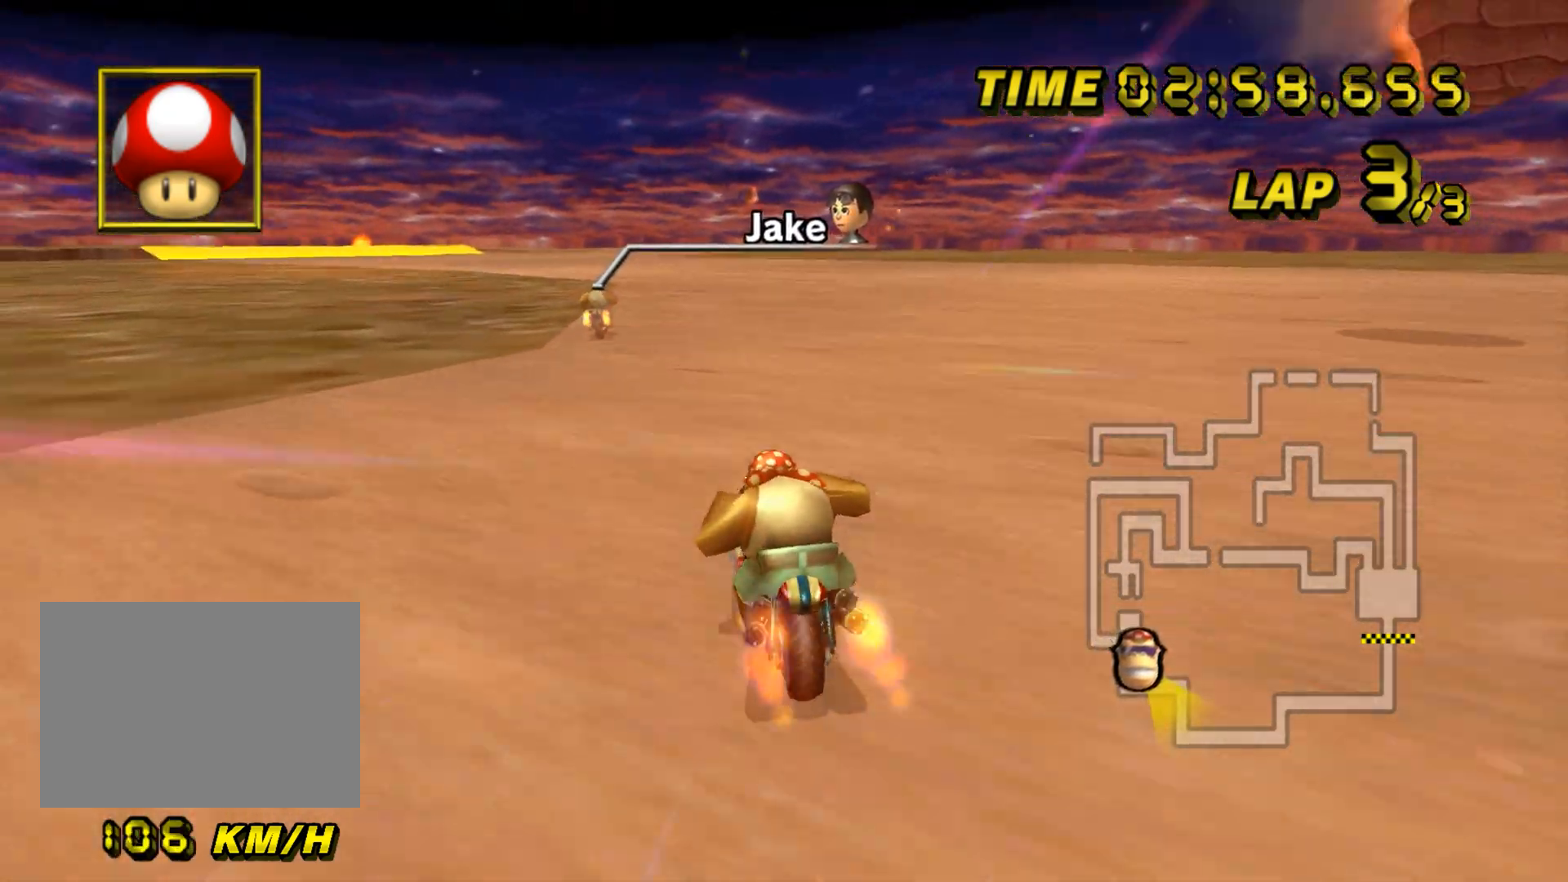
{"buttons": ["A"], "left_stick": "center", "events": [[50, "DPAD_DOWN", "down"], [67, "DPAD_DOWN", "up"], [67, "DPAD_RIGHT", "down"], [83, "DPAD_RIGHT", "up"], [133, "DPAD_UP", "down"], [150, "DPAD_UP", "up"]]}
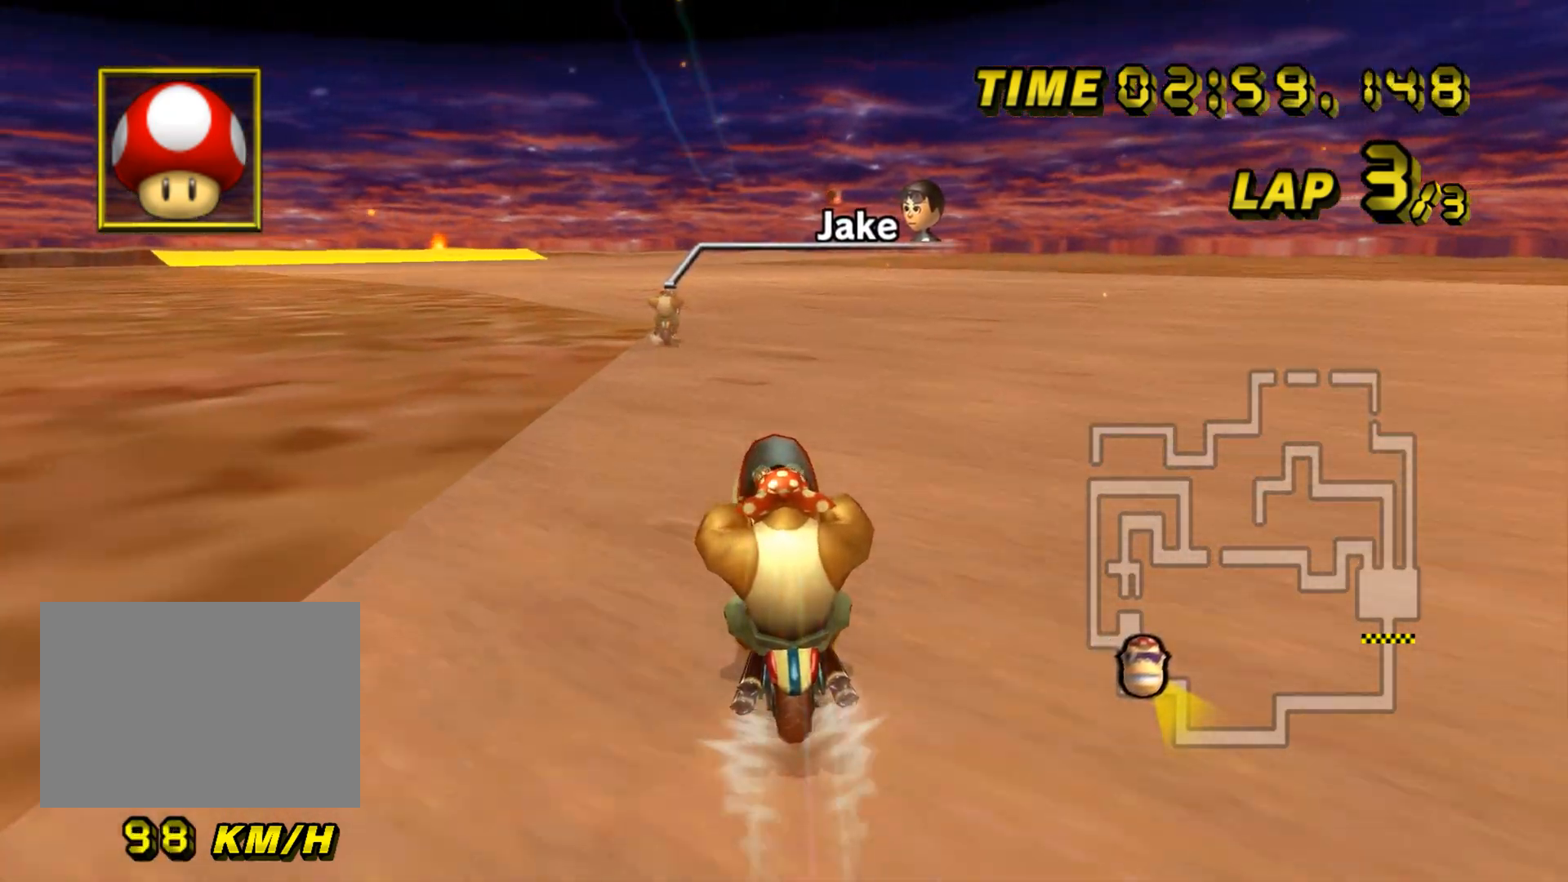
{"buttons": ["A"], "left_stick": "center", "events": []}
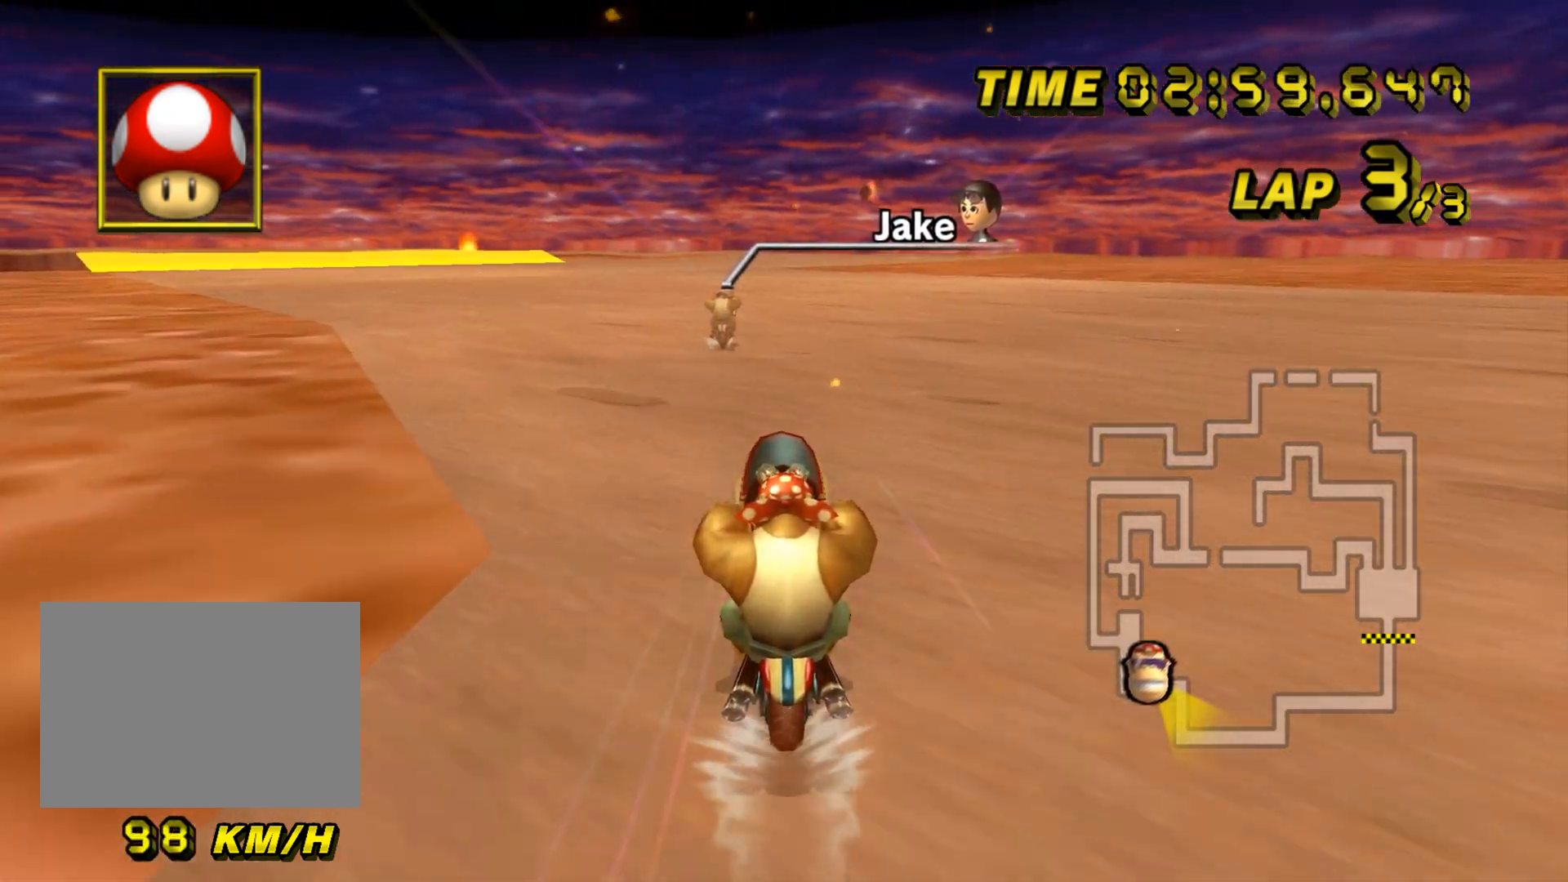
{"buttons": ["A"], "left_stick": "center", "events": []}
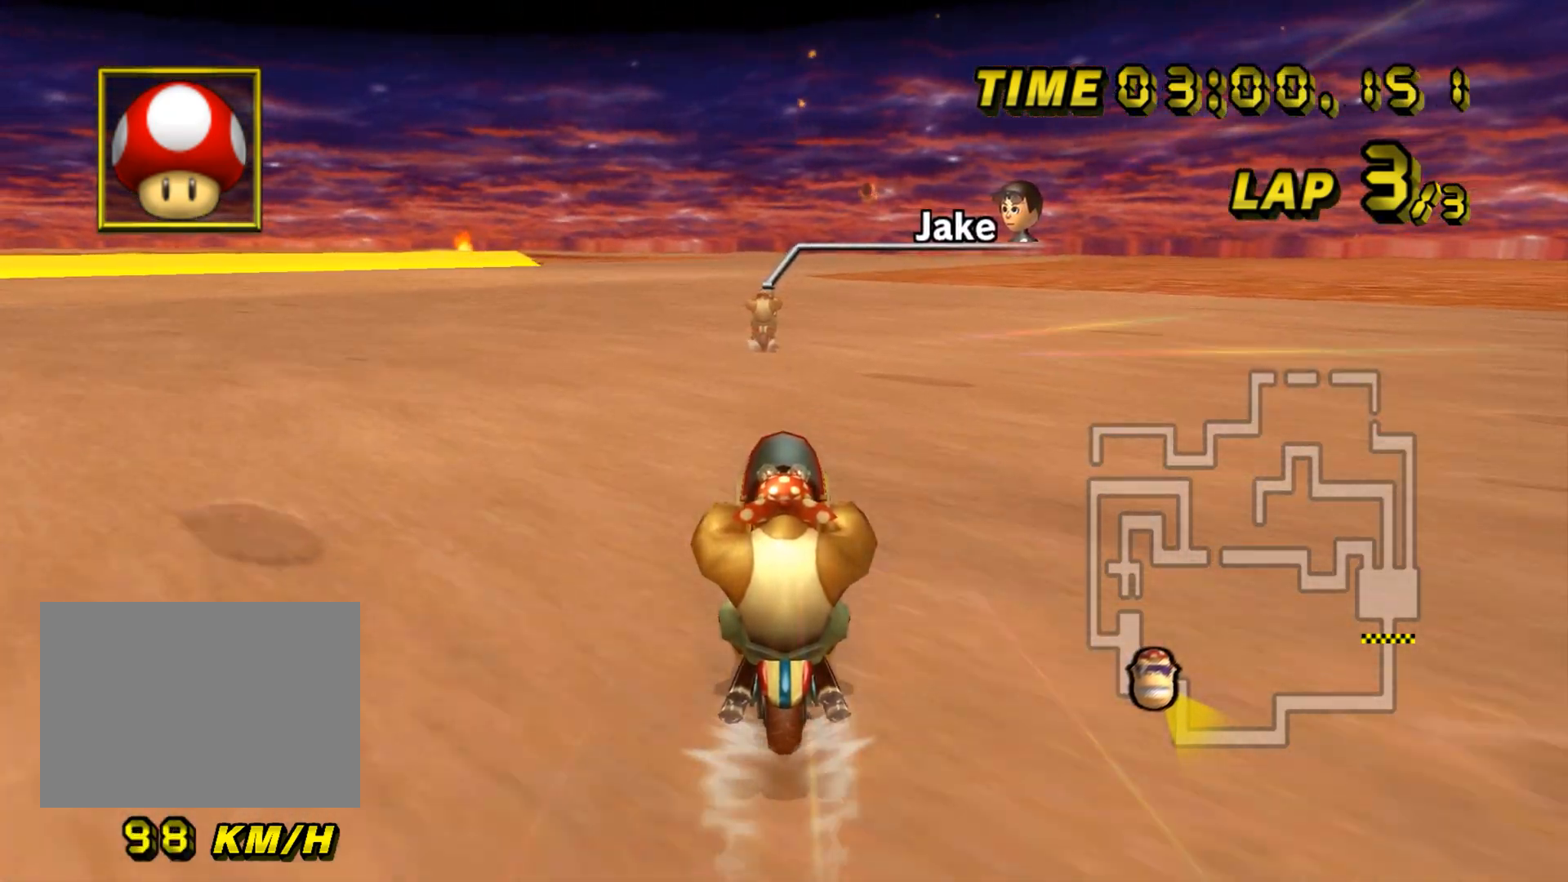
{"buttons": ["A"], "left_stick": "center", "events": []}
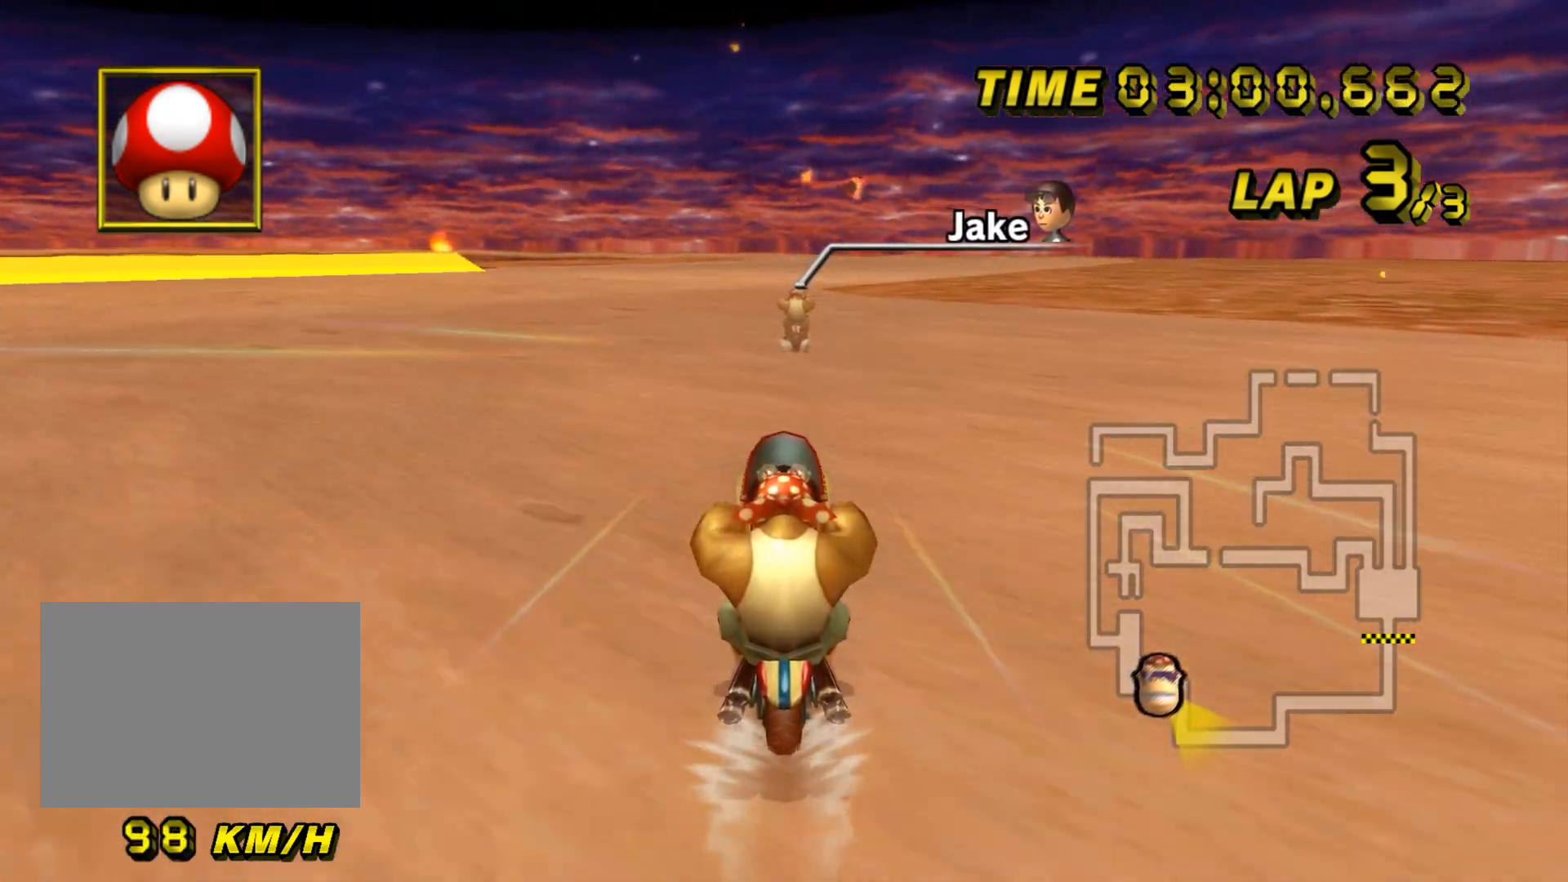
{"buttons": ["A"], "left_stick": "center", "events": []}